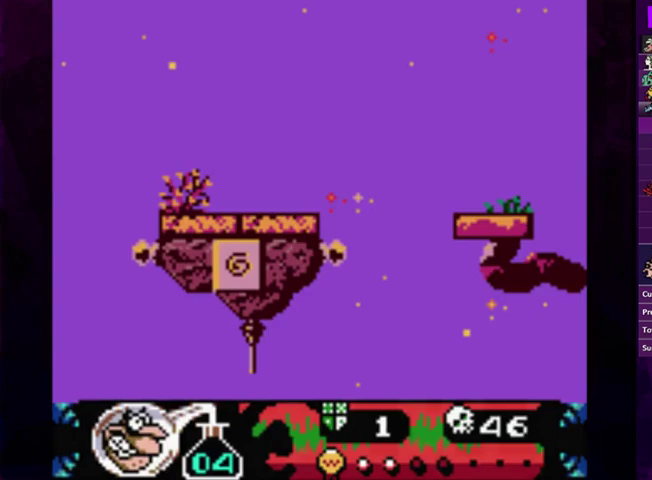
Gameplay with a controller (PlayStation layout); each line is a JSON object with the inputs held at the frame after it. "events" lists button and stick changes between this image and that frame as [ms after this image, input, new state], when the widget could be followed in between. Not read: L3 R3 left_stick right_stick.
{"buttons": [], "events": []}
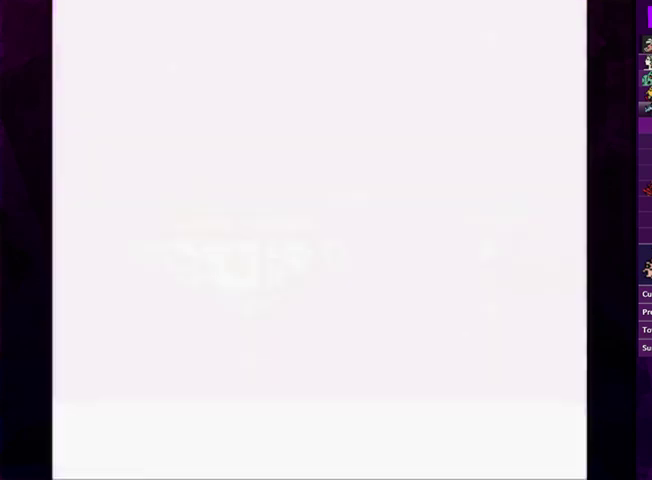
{"buttons": ["CIRCLE"], "events": [[300, "CIRCLE", "down"]]}
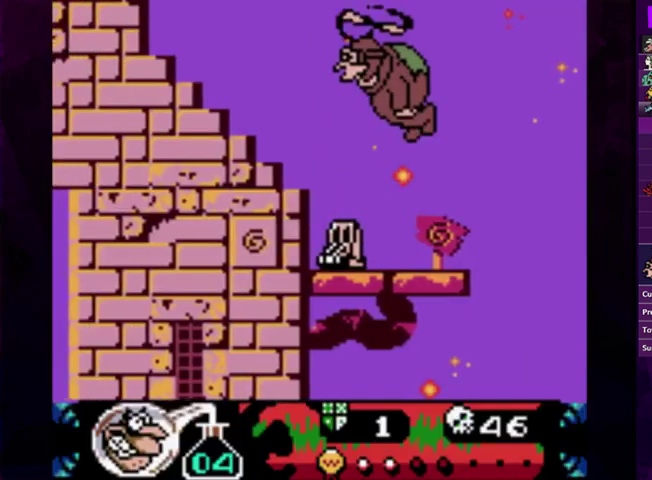
{"buttons": ["CIRCLE", "DPAD_LEFT"], "events": [[133, "DPAD_LEFT", "down"]]}
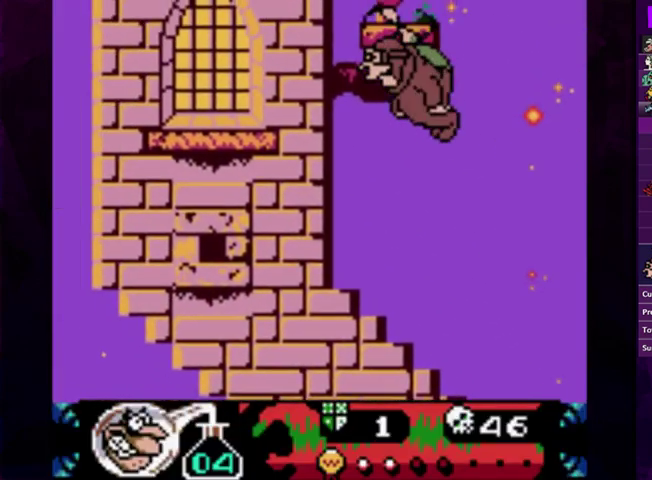
{"buttons": ["DPAD_RIGHT"], "events": [[100, "DPAD_LEFT", "up"], [200, "DPAD_RIGHT", "down"], [267, "CIRCLE", "up"]]}
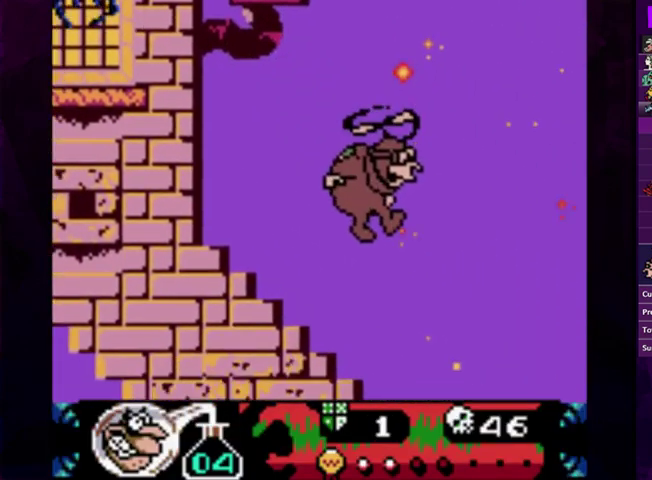
{"buttons": ["CIRCLE"], "events": [[133, "DPAD_RIGHT", "up"], [333, "CIRCLE", "down"]]}
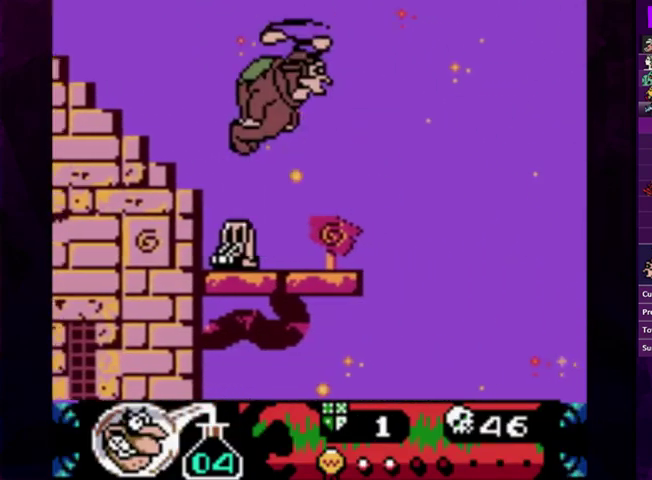
{"buttons": ["CIRCLE", "DPAD_LEFT"]}
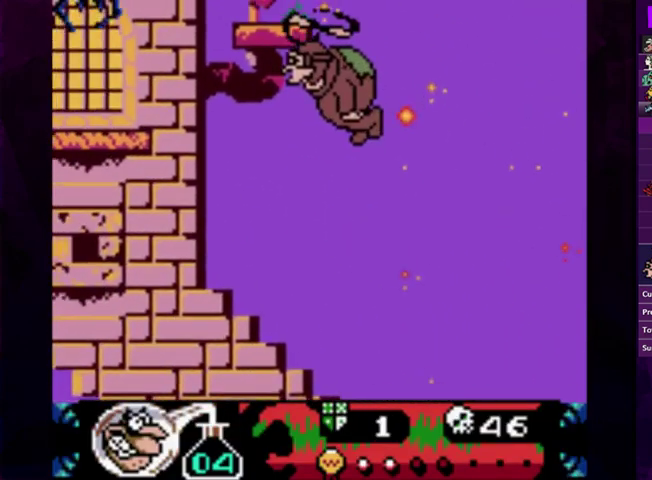
{"buttons": ["DPAD_RIGHT"]}
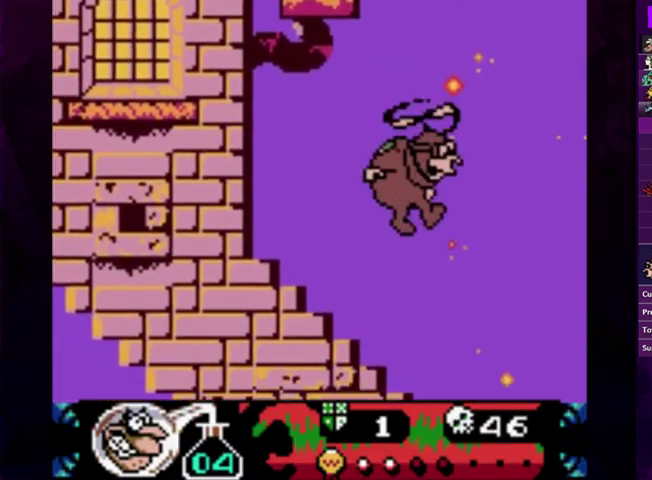
{"buttons": ["CIRCLE"], "events": [[133, "DPAD_RIGHT", "up"], [400, "CIRCLE", "down"]]}
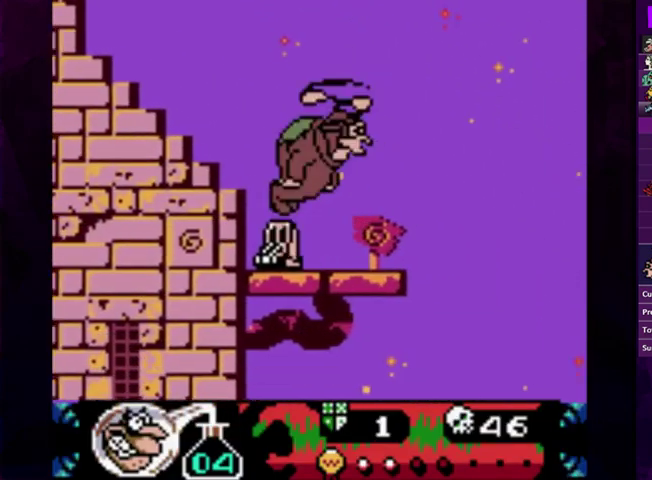
{"buttons": ["CIRCLE", "DPAD_LEFT"]}
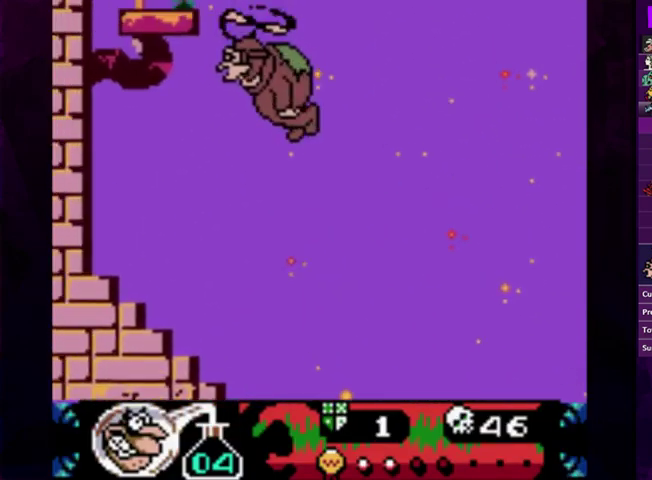
{"buttons": []}
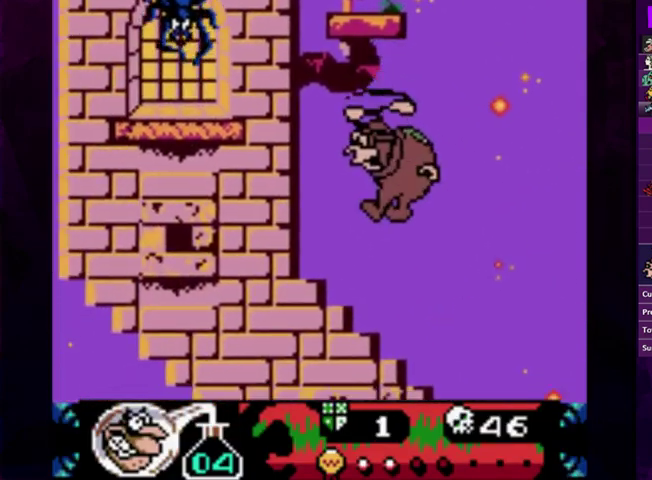
{"buttons": ["CIRCLE"], "events": [[67, "DPAD_RIGHT", "down"], [100, "DPAD_DOWN", "down"], [167, "DPAD_DOWN", "up"], [367, "DPAD_RIGHT", "up"], [433, "CIRCLE", "down"]]}
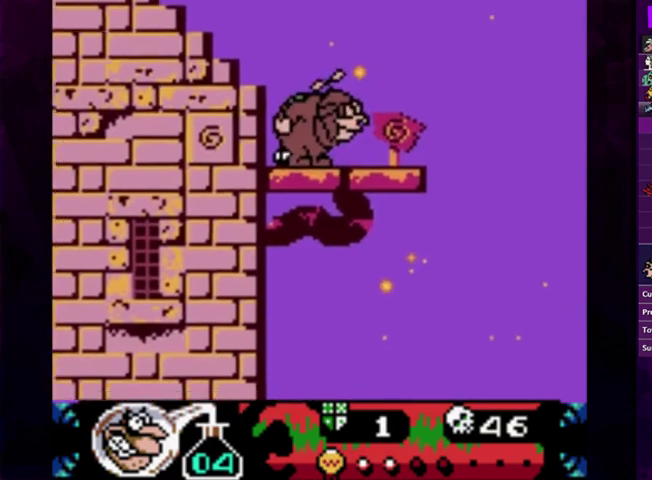
{"buttons": ["CIRCLE"], "events": [[367, "DPAD_LEFT", "down"], [433, "DPAD_LEFT", "up"]]}
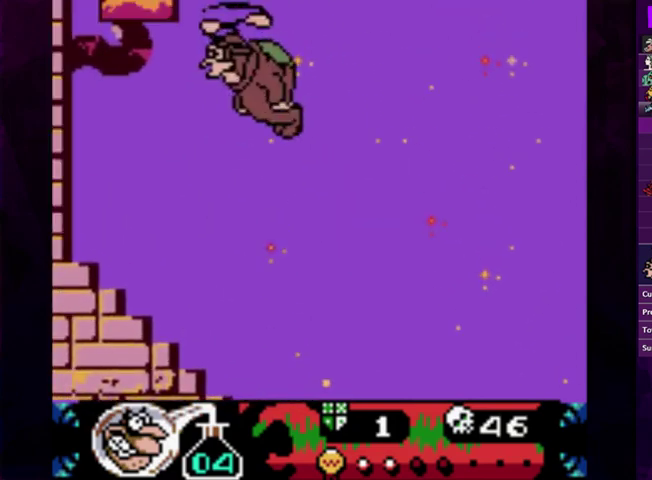
{"buttons": [], "events": [[67, "DPAD_LEFT", "down"], [300, "DPAD_LEFT", "up"], [367, "CIRCLE", "up"], [433, "DPAD_LEFT", "down"], [500, "DPAD_LEFT", "up"]]}
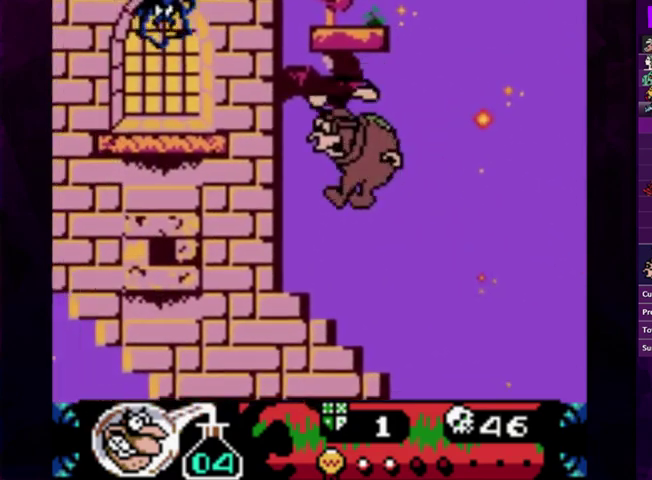
{"buttons": ["CIRCLE"], "events": [[100, "DPAD_RIGHT", "down"], [400, "DPAD_RIGHT", "up"], [433, "CIRCLE", "down"]]}
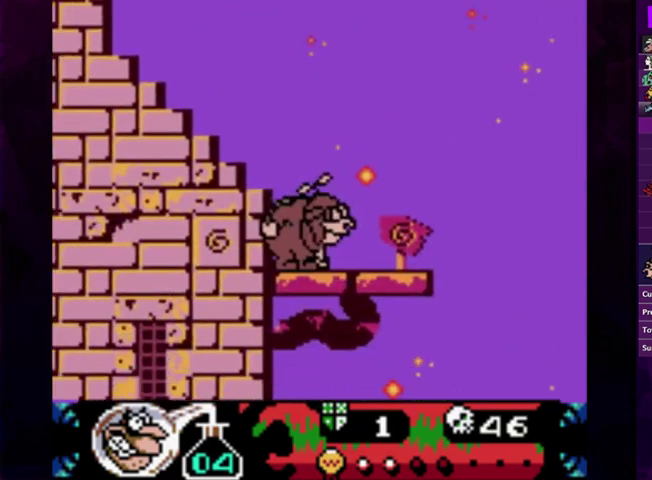
{"buttons": ["CIRCLE"], "events": [[400, "DPAD_LEFT", "down"], [467, "DPAD_LEFT", "up"]]}
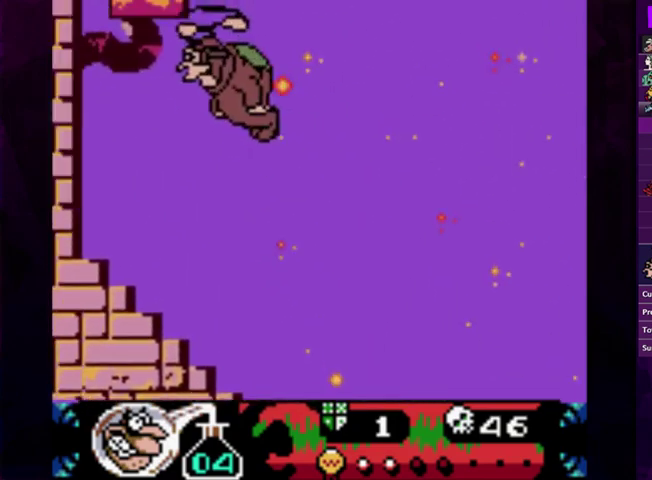
{"buttons": ["CIRCLE"], "events": [[67, "DPAD_LEFT", "down"], [133, "DPAD_LEFT", "up"], [233, "DPAD_LEFT", "down"], [333, "DPAD_LEFT", "up"]]}
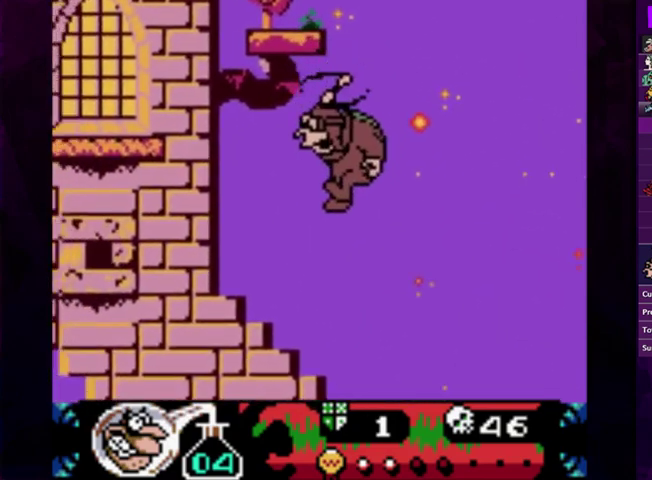
{"buttons": [], "events": [[33, "CIRCLE", "up"], [67, "DPAD_RIGHT", "down"], [300, "DPAD_RIGHT", "up"]]}
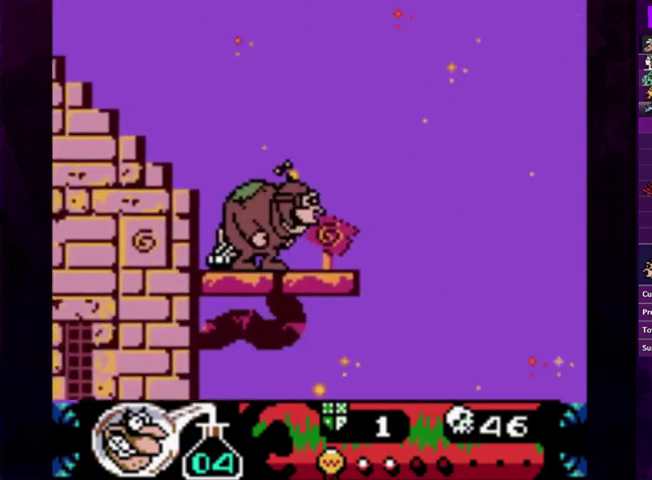
{"buttons": ["CIRCLE"], "events": [[33, "CIRCLE", "down"], [300, "DPAD_LEFT", "down"], [400, "DPAD_LEFT", "up"]]}
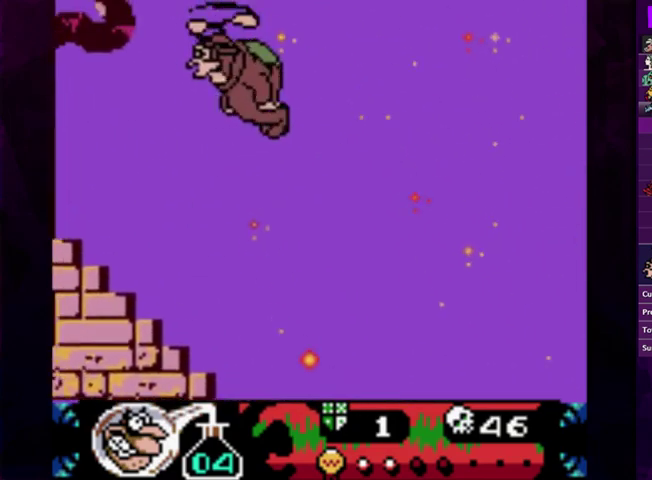
{"buttons": ["DPAD_LEFT"], "events": [[433, "CIRCLE", "up"], [433, "DPAD_LEFT", "down"]]}
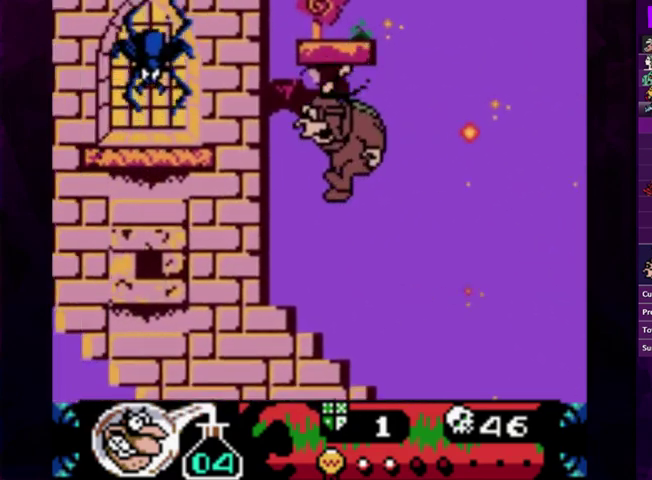
{"buttons": ["DPAD_RIGHT"], "events": [[33, "DPAD_LEFT", "up"], [167, "DPAD_RIGHT", "down"]]}
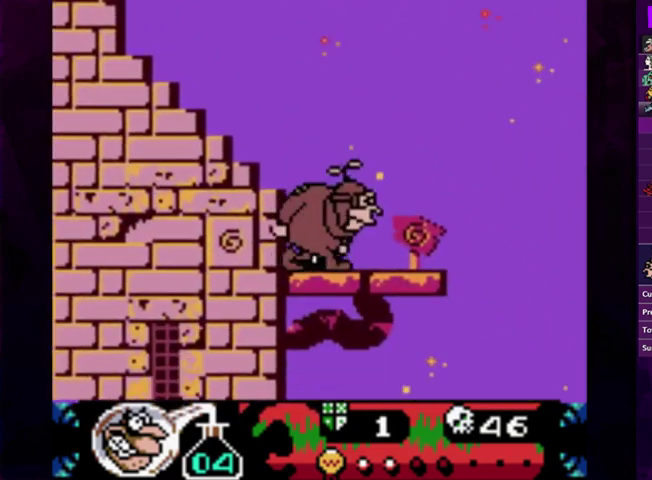
{"buttons": ["CIRCLE"], "events": [[67, "CIRCLE", "down"], [67, "DPAD_RIGHT", "up"], [200, "DPAD_LEFT", "down"], [300, "DPAD_LEFT", "up"]]}
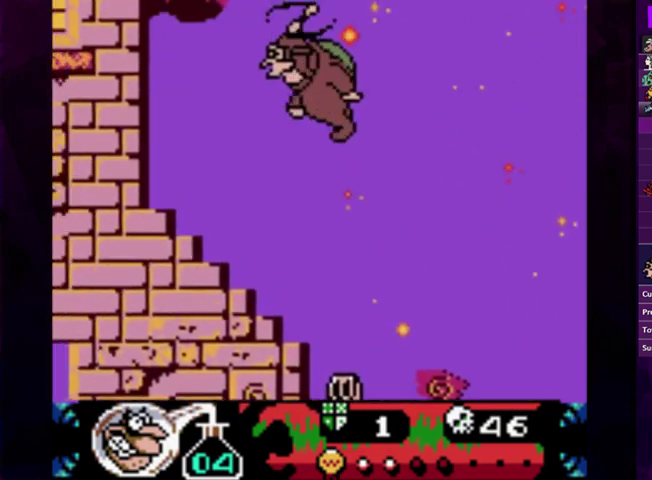
{"buttons": ["CIRCLE"], "events": [[333, "DPAD_LEFT", "down"], [400, "DPAD_LEFT", "up"]]}
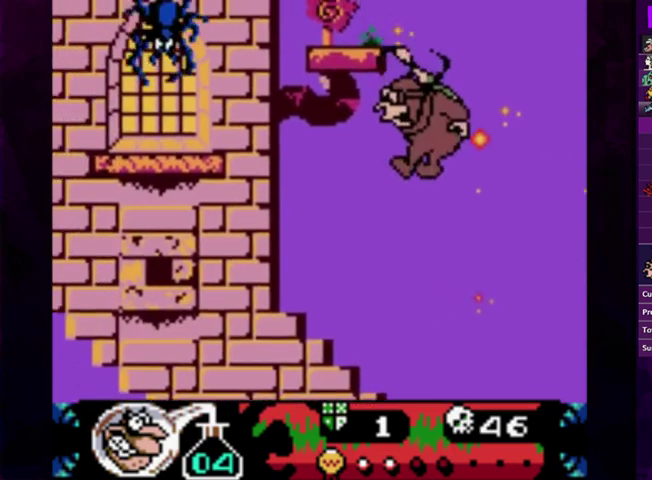
{"buttons": ["DPAD_RIGHT"], "events": [[33, "DPAD_LEFT", "down"], [67, "CIRCLE", "up"], [100, "DPAD_LEFT", "up"], [267, "DPAD_RIGHT", "down"]]}
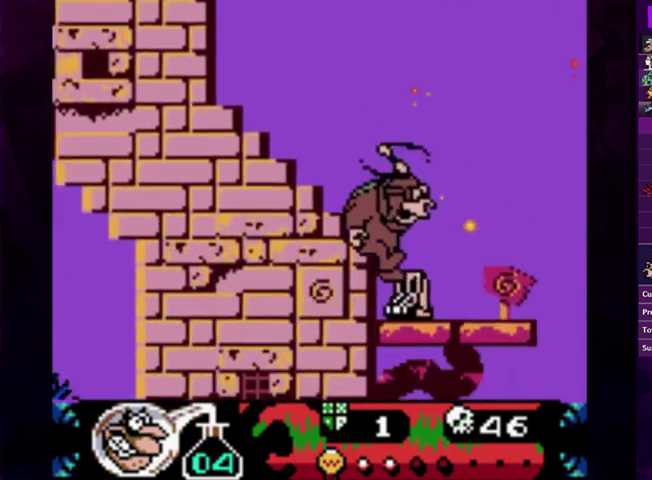
{"buttons": ["CIRCLE"], "events": [[33, "DPAD_RIGHT", "up"], [100, "CIRCLE", "down"]]}
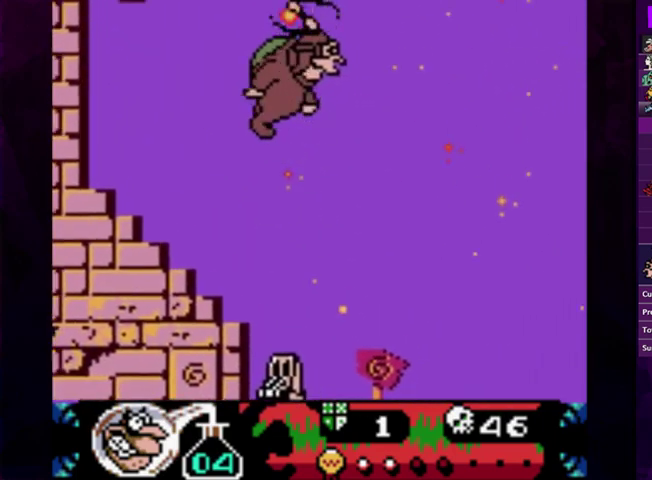
{"buttons": ["CIRCLE"], "events": [[67, "DPAD_LEFT", "down"], [167, "DPAD_LEFT", "up"], [233, "DPAD_LEFT", "down"], [300, "DPAD_LEFT", "up"], [400, "DPAD_LEFT", "down"], [467, "DPAD_LEFT", "up"]]}
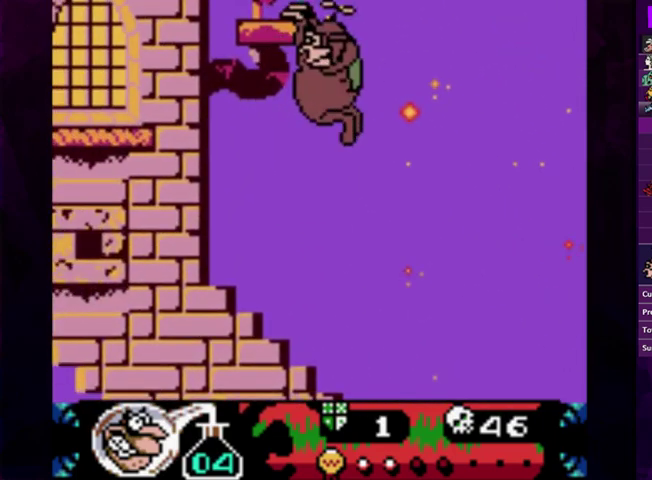
{"buttons": [], "events": [[167, "CIRCLE", "up"]]}
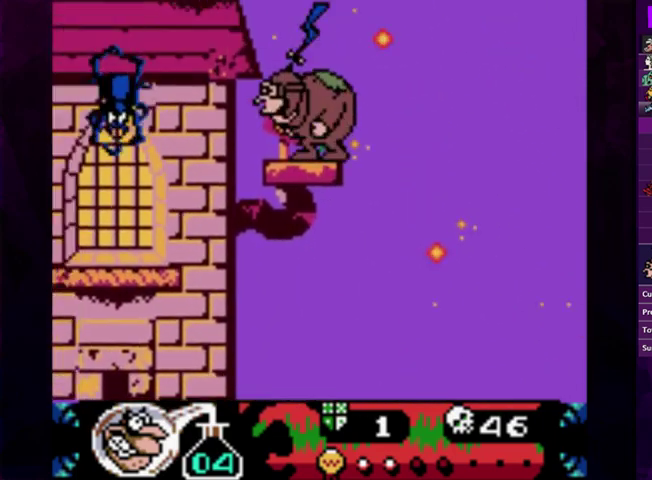
{"buttons": ["CIRCLE", "DPAD_LEFT"], "events": [[167, "CIRCLE", "down"], [233, "DPAD_LEFT", "down"]]}
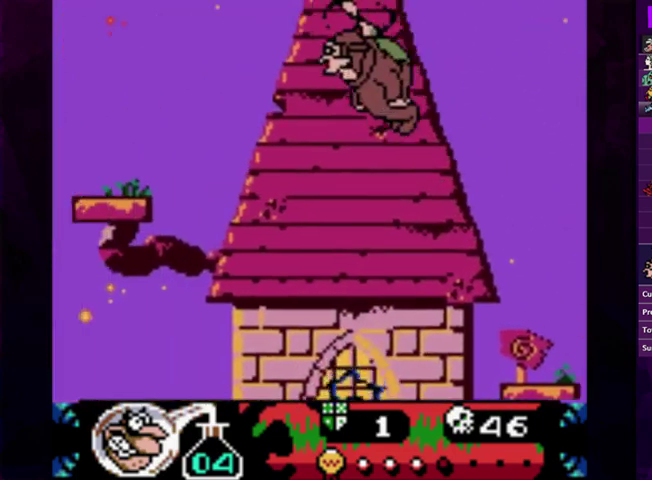
{"buttons": ["DPAD_LEFT"], "events": [[267, "CIRCLE", "up"], [400, "DPAD_LEFT", "up"], [467, "DPAD_LEFT", "down"]]}
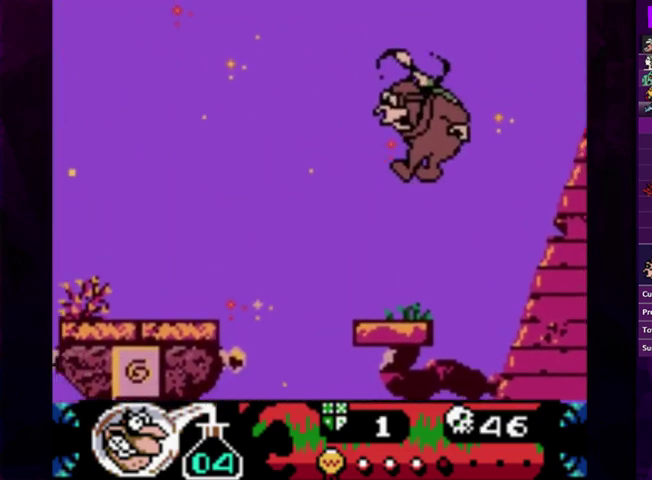
{"buttons": ["CIRCLE", "DPAD_LEFT"], "events": [[33, "DPAD_LEFT", "up"], [333, "CIRCLE", "down"], [433, "DPAD_LEFT", "down"]]}
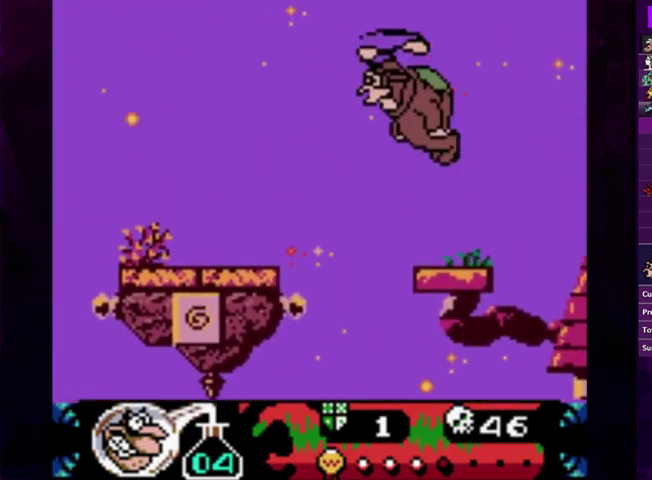
{"buttons": ["CIRCLE", "DPAD_LEFT"], "events": []}
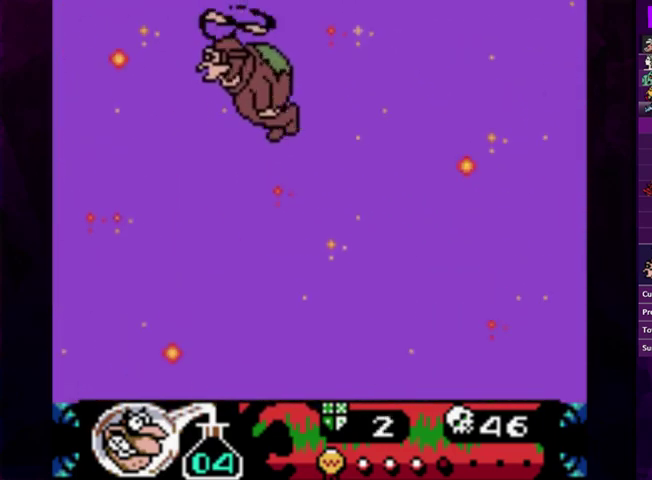
{"buttons": [], "events": [[33, "CIRCLE", "up"], [67, "DPAD_LEFT", "up"]]}